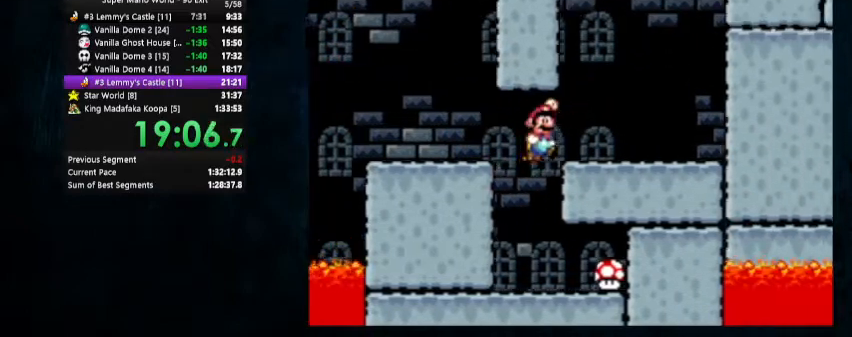
Gameplay with a controller (Nintendo layout); each line is a JSON object with the inputs held at the frame after it. "events" lists button and stick changes between this image and that frame as [ms after this image, input, new state], when the widget could be followed in between. Not read: L1 L3 R1 R3.
{"buttons": ["Y", "DPAD_DOWN"], "events": [[33, "B", "up"], [33, "DPAD_RIGHT", "up"], [100, "DPAD_LEFT", "down"], [233, "DPAD_DOWN", "down"], [233, "DPAD_LEFT", "up"]]}
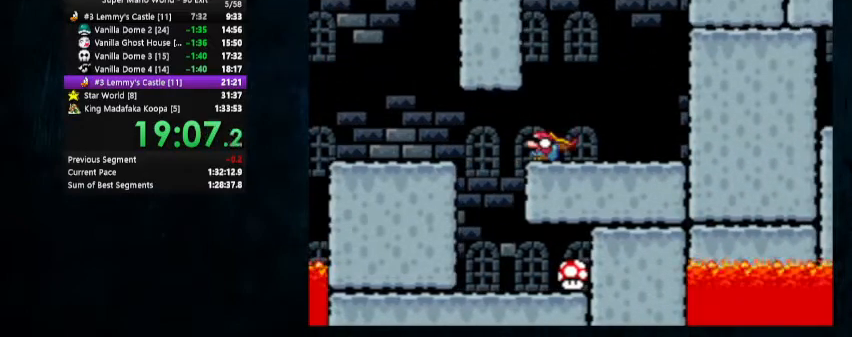
{"buttons": ["Y", "DPAD_DOWN"], "events": []}
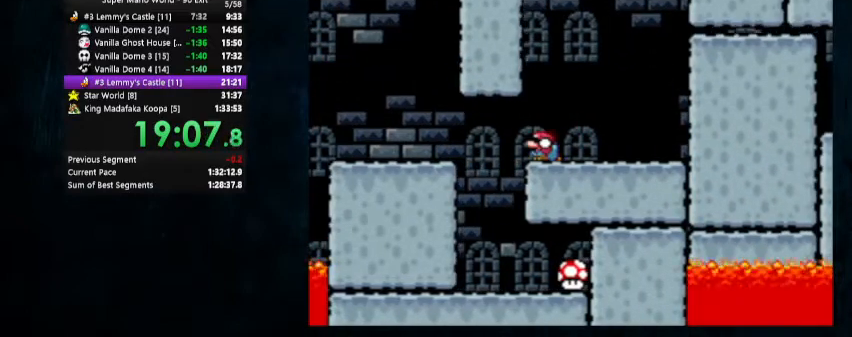
{"buttons": ["B", "Y", "DPAD_DOWN", "DPAD_RIGHT"], "events": [[267, "DPAD_RIGHT", "down"], [300, "B", "down"]]}
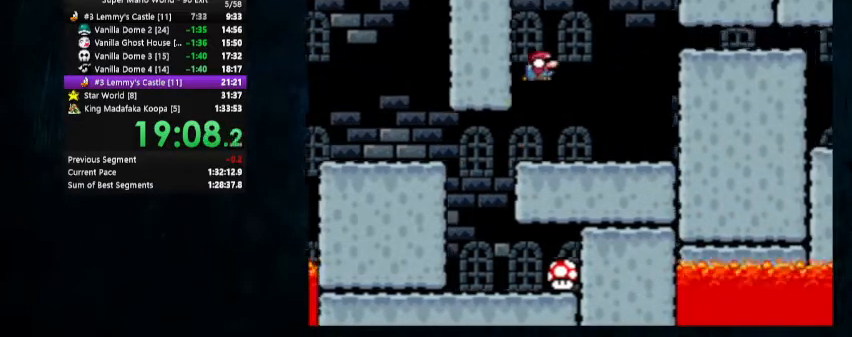
{"buttons": ["B", "Y", "DPAD_DOWN", "DPAD_RIGHT"], "events": []}
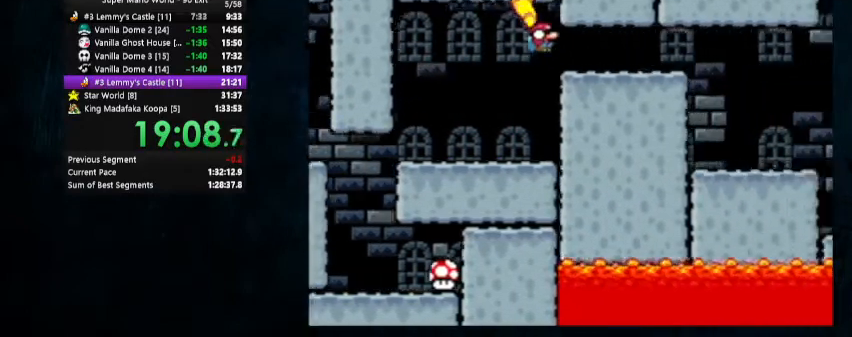
{"buttons": ["Y", "DPAD_UP", "DPAD_RIGHT"], "events": [[300, "DPAD_DOWN", "up"], [333, "B", "up"], [367, "DPAD_UP", "down"]]}
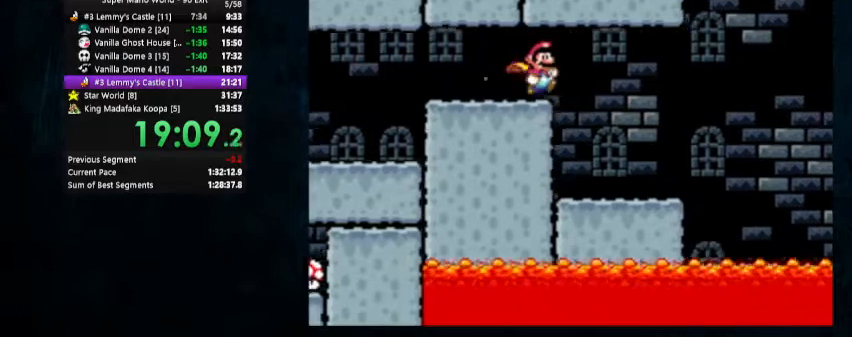
{"buttons": ["B", "Y", "DPAD_UP", "DPAD_RIGHT"], "events": [[467, "B", "down"]]}